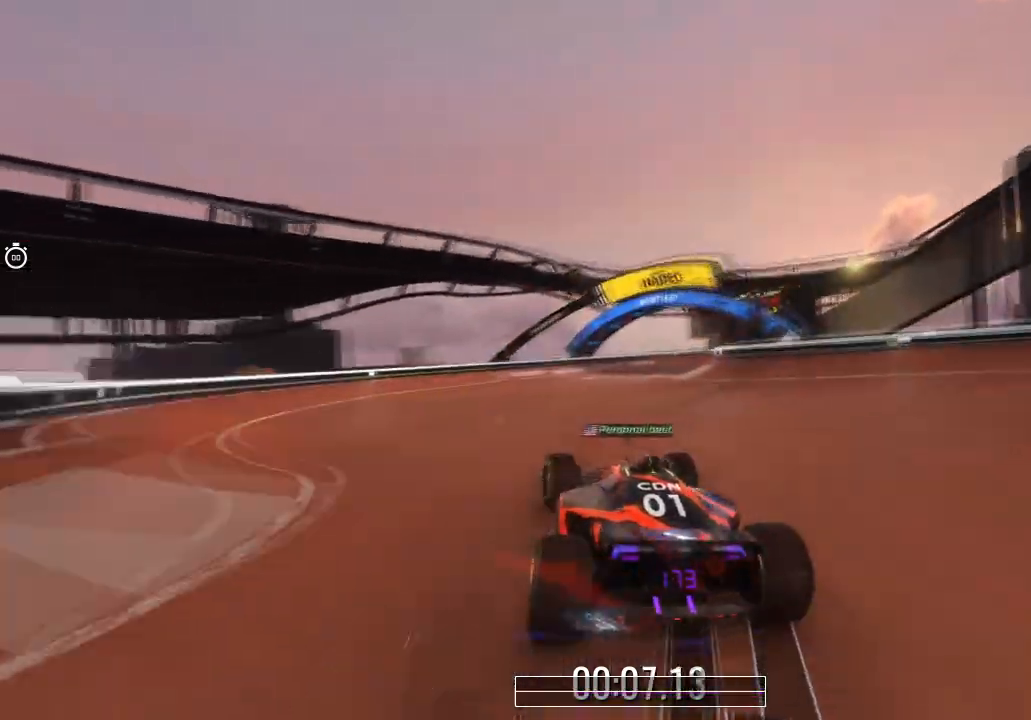
Gameplay with keyboard; each line is a JSON object with the keys held at the frame after it. "events" lists presses ("down") and releases ("up") of "down", "left", "right" and "up" between this image and that frame as [ms after this image, input, new state], when the widget could be followed in between. No other keys are recorded. Mouse input is not recorded.
{"keys": ["right", "up"], "events": [[133, "right", "down"]]}
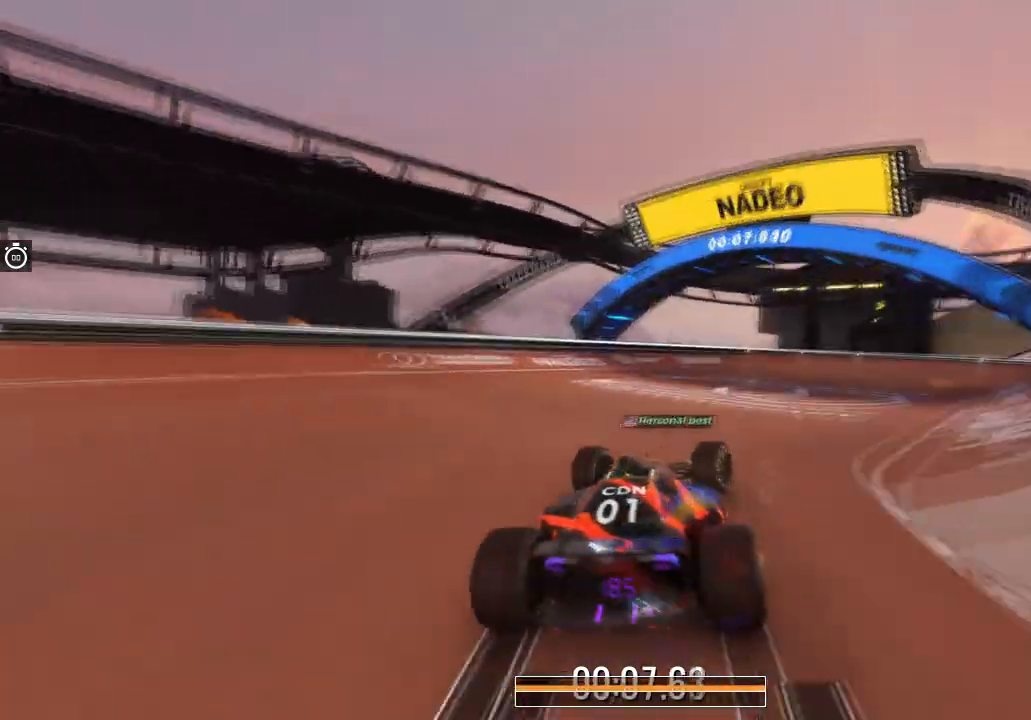
{"keys": ["up"], "events": [[434, "right", "up"]]}
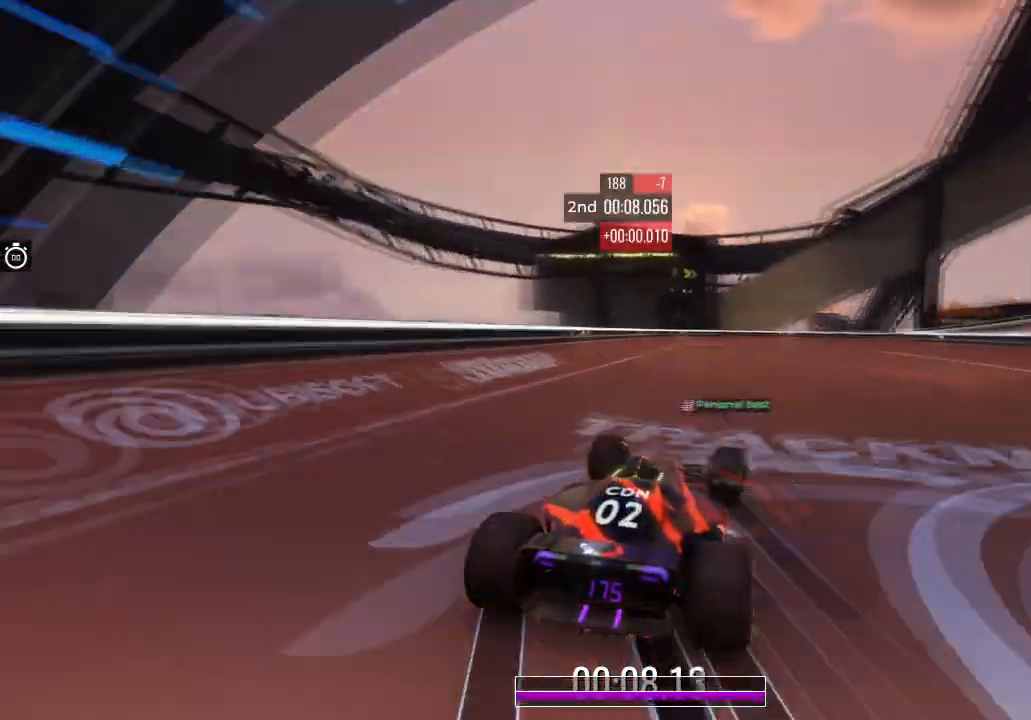
{"keys": ["right", "up"], "events": [[67, "right", "down"], [233, "right", "up"], [300, "right", "down"]]}
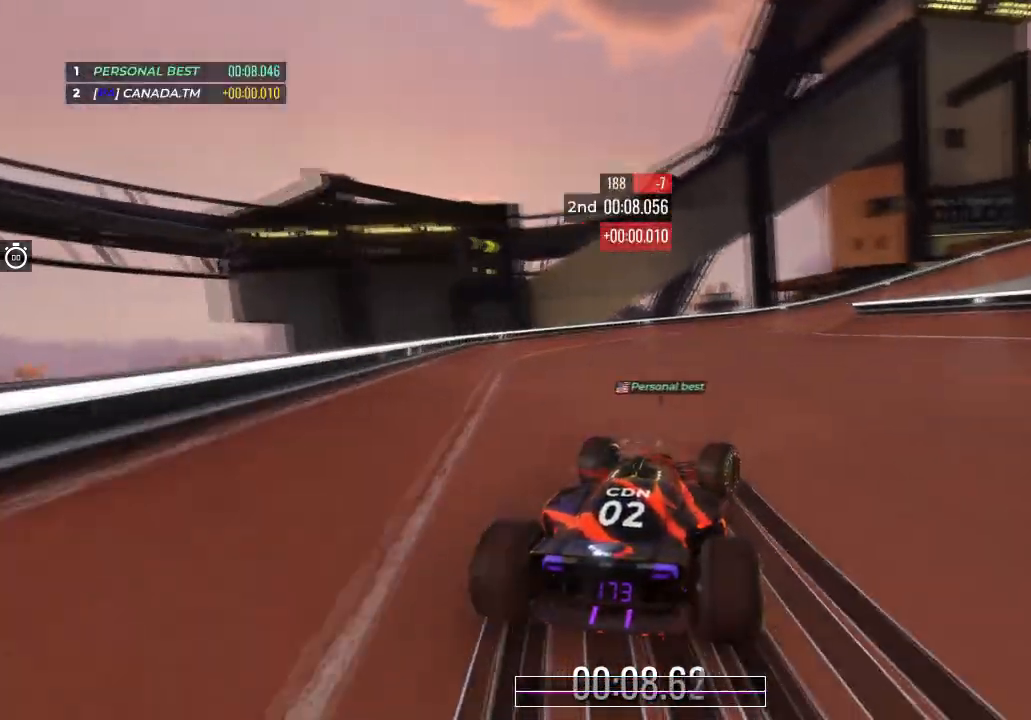
{"keys": ["right", "up"], "events": [[167, "right", "up"], [267, "right", "down"], [401, "right", "up"], [501, "right", "down"]]}
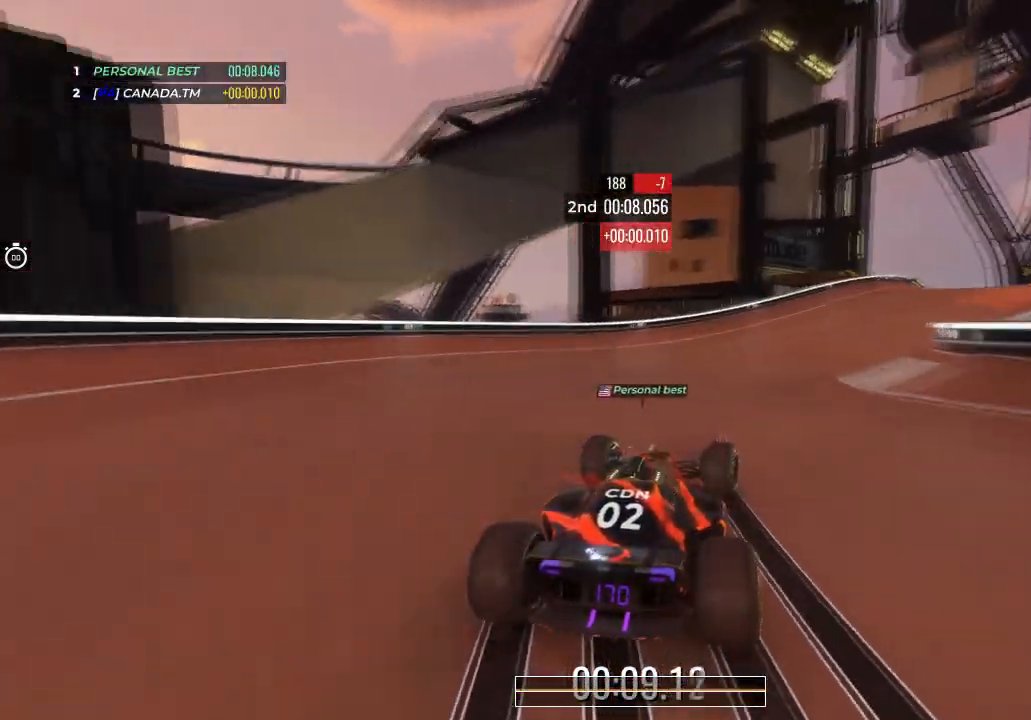
{"keys": ["right", "up"], "events": [[133, "right", "up"], [200, "right", "down"], [367, "right", "up"], [400, "right", "down"]]}
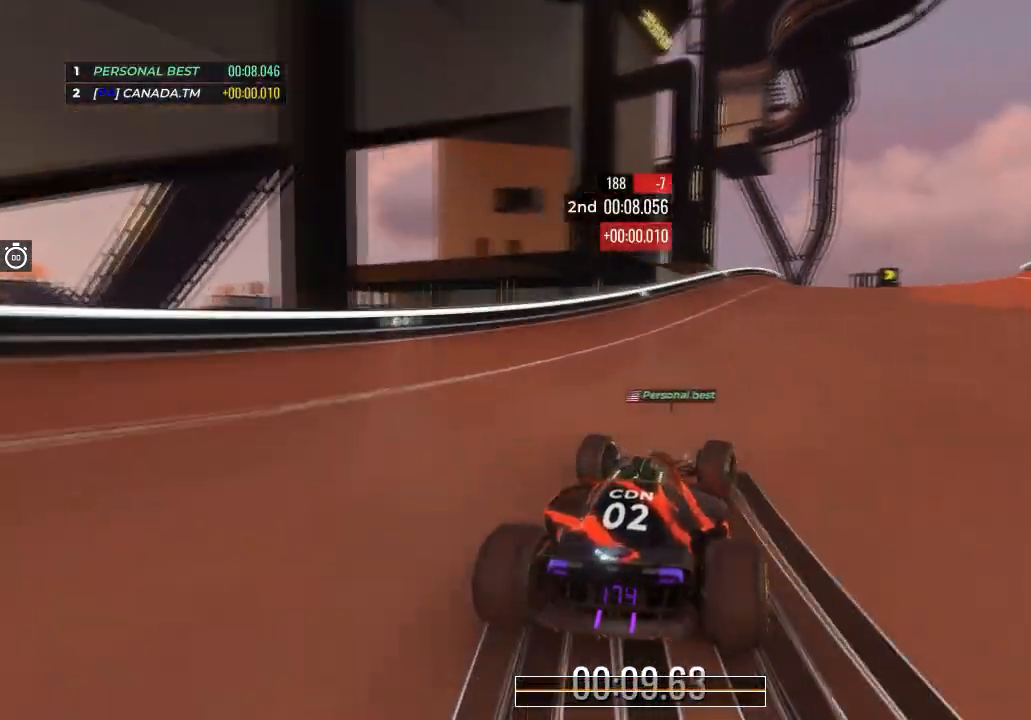
{"keys": ["up"], "events": [[234, "right", "up"], [301, "right", "down"], [501, "right", "up"]]}
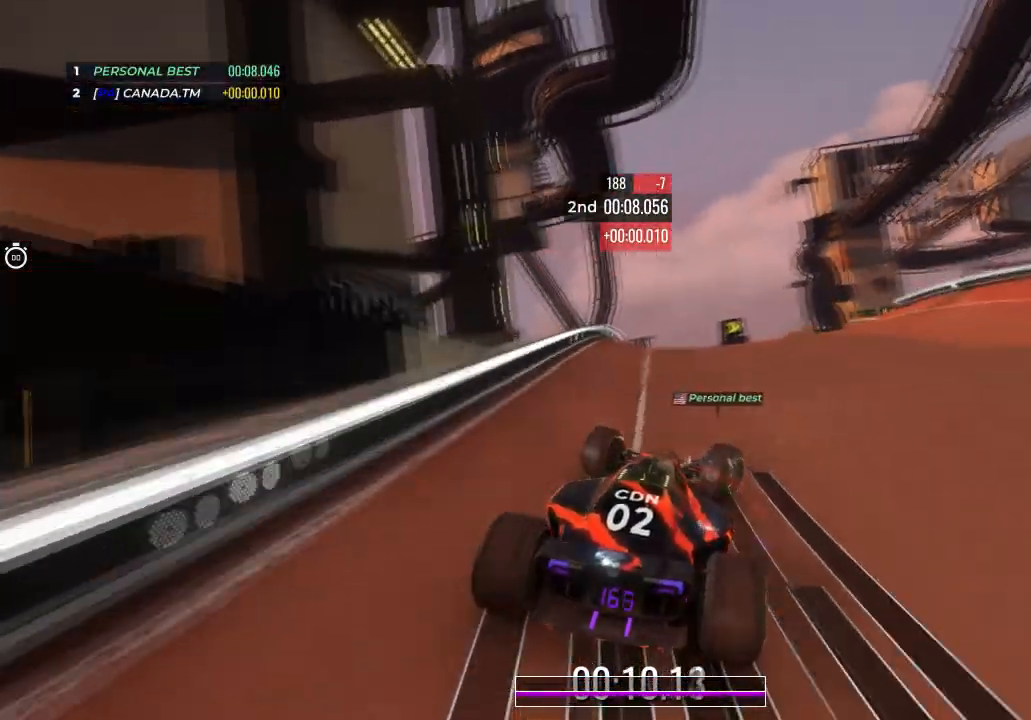
{"keys": ["up"], "events": [[67, "right", "down"], [233, "right", "up"], [300, "right", "down"], [467, "right", "up"]]}
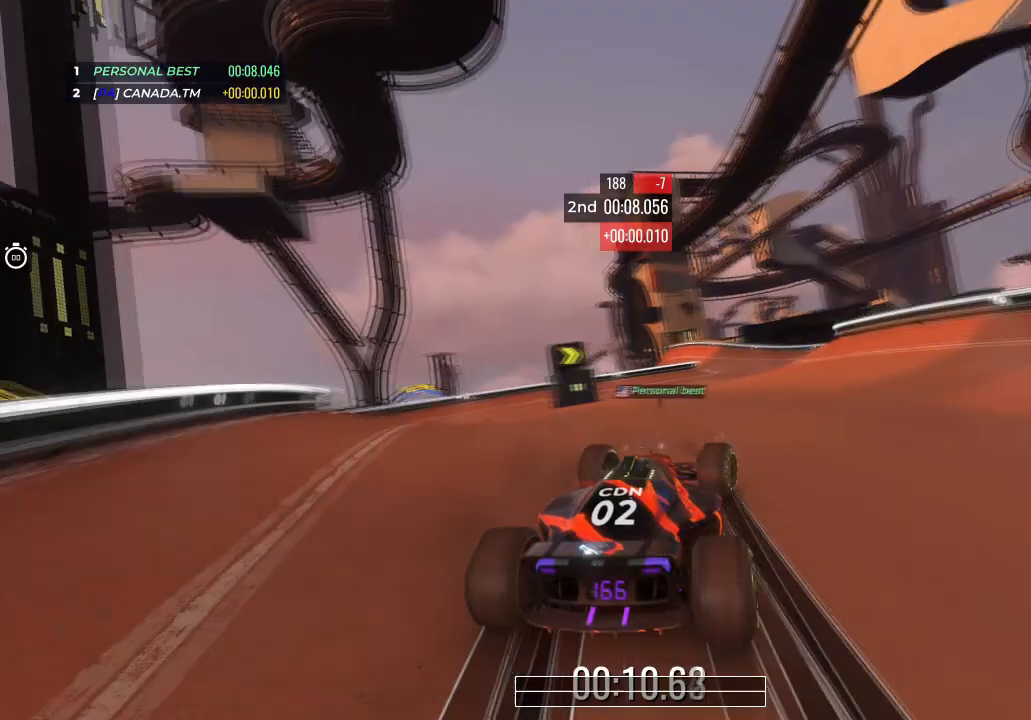
{"keys": ["left", "up"], "events": [[34, "right", "down"], [167, "right", "up"], [434, "left", "down"]]}
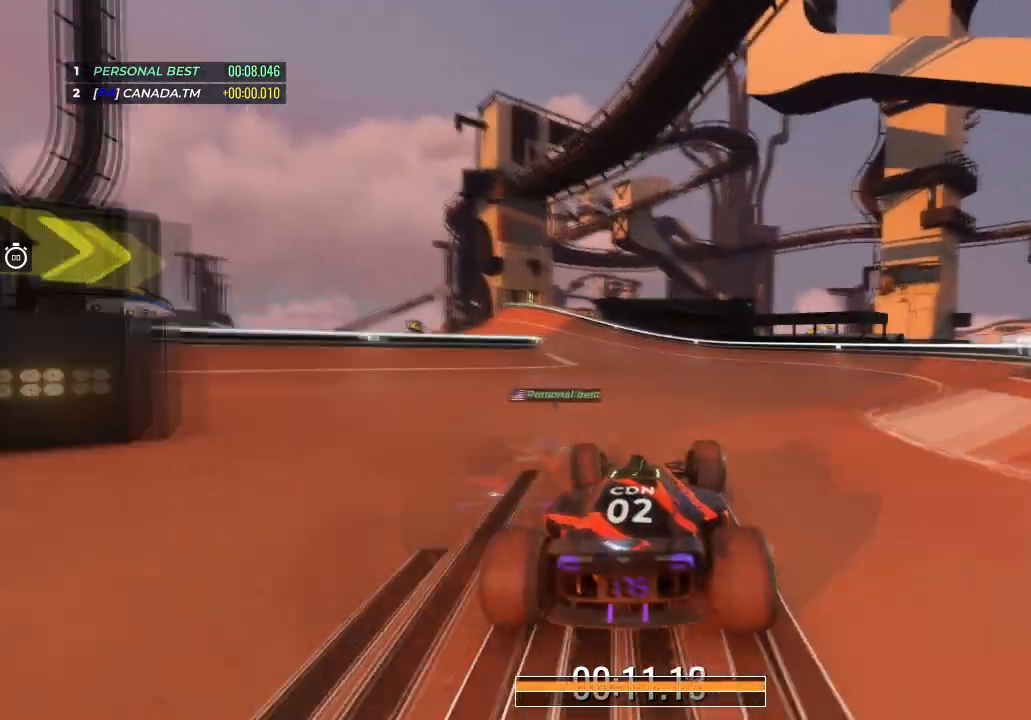
{"keys": ["left", "up"], "events": [[67, "left", "up"], [200, "left", "down"]]}
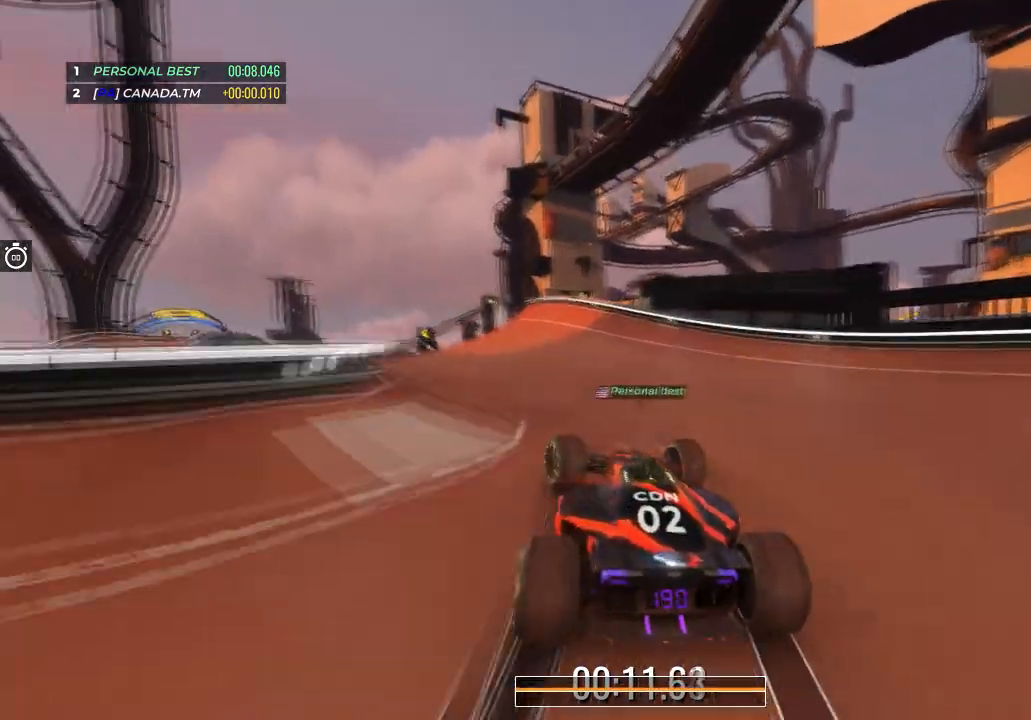
{"keys": ["up"], "events": [[34, "left", "up"], [100, "left", "down"], [334, "left", "up"]]}
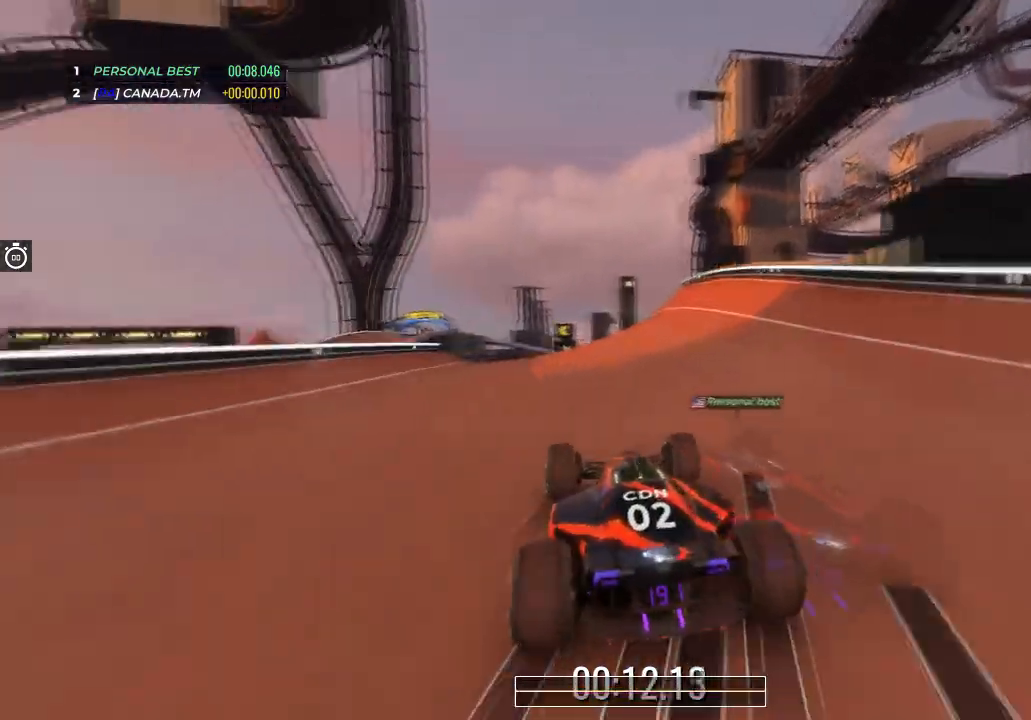
{"keys": ["left", "up"], "events": [[100, "left", "down"], [367, "left", "up"], [467, "left", "down"]]}
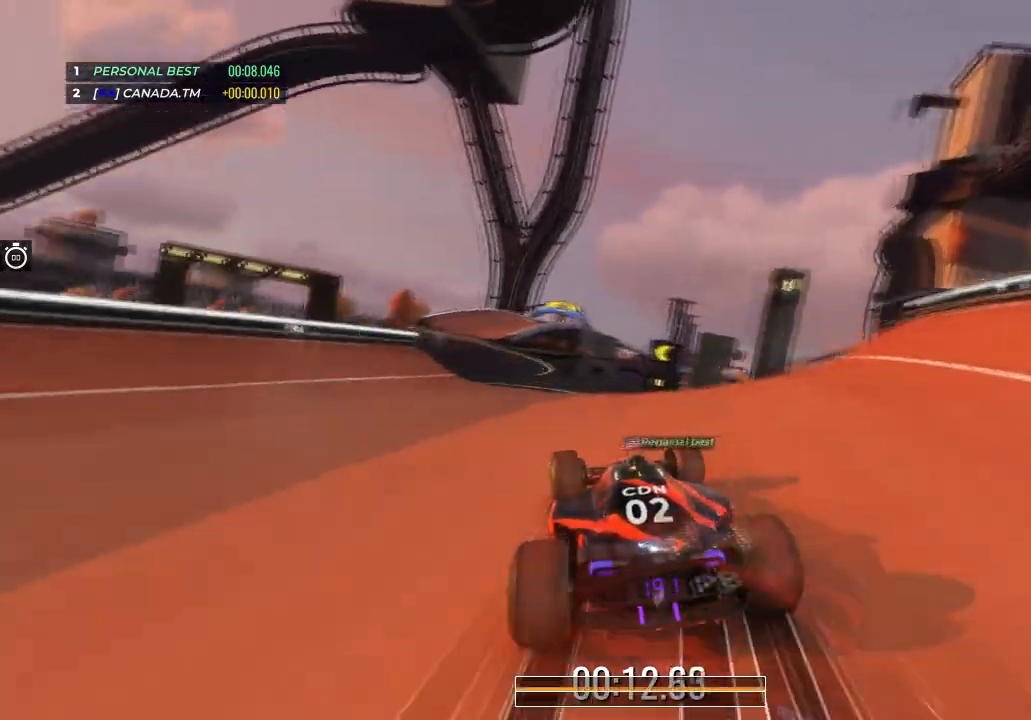
{"keys": ["up"], "events": [[67, "left", "up"], [334, "left", "down"], [501, "left", "up"]]}
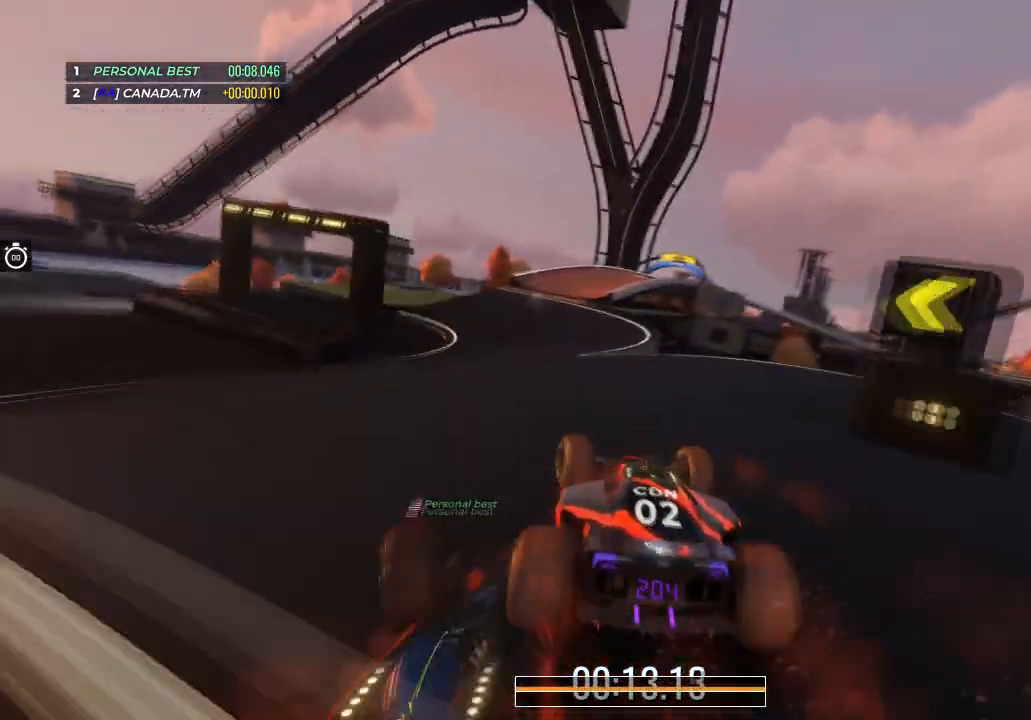
{"keys": ["up"], "events": [[67, "left", "down"], [300, "left", "up"]]}
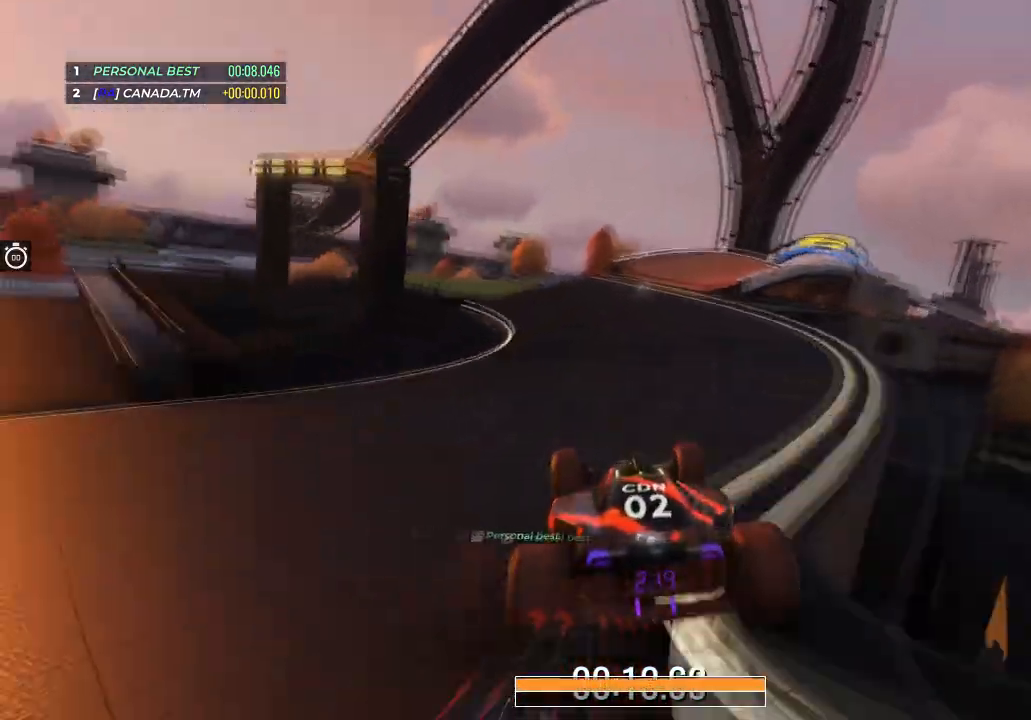
{"keys": ["up"], "events": [[167, "right", "down"], [467, "right", "up"]]}
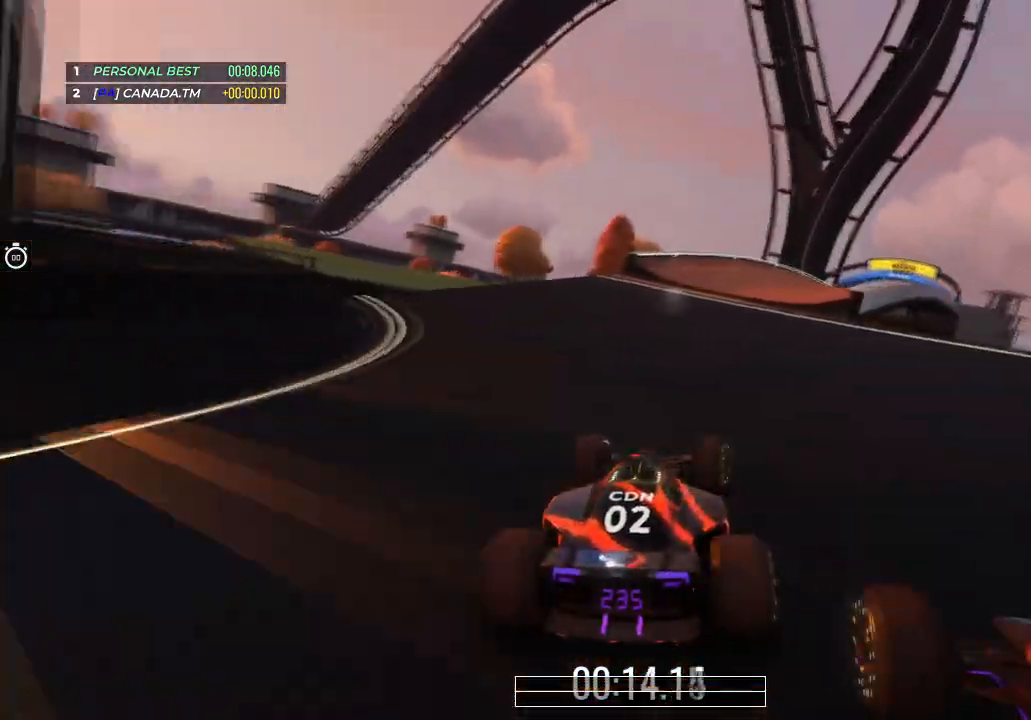
{"keys": ["up"], "events": [[67, "right", "down"], [167, "right", "up"], [334, "right", "down"], [434, "right", "up"]]}
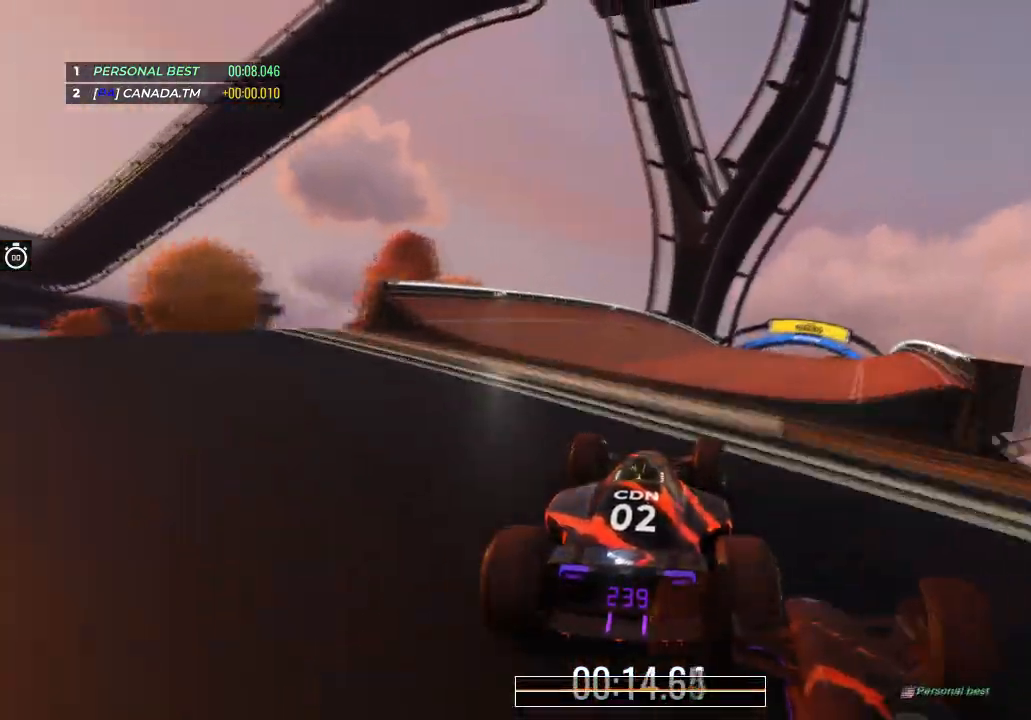
{"keys": ["right", "up"], "events": [[234, "right", "down"], [367, "right", "up"], [434, "right", "down"]]}
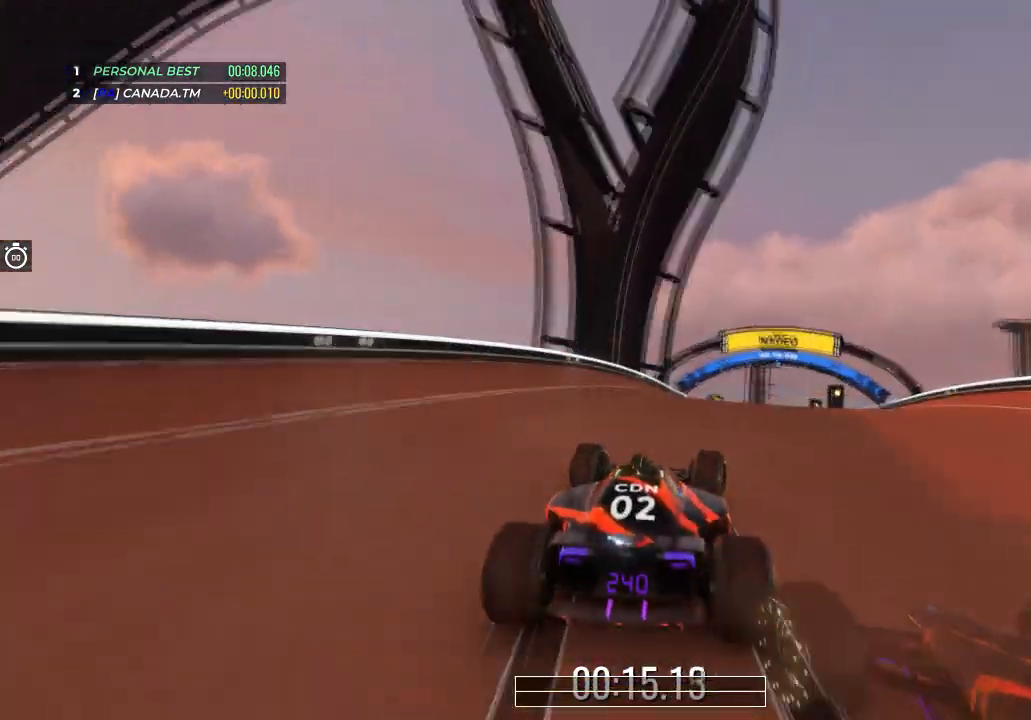
{"keys": ["right", "up"], "events": [[100, "right", "up"], [167, "right", "down"], [334, "right", "up"], [434, "right", "down"]]}
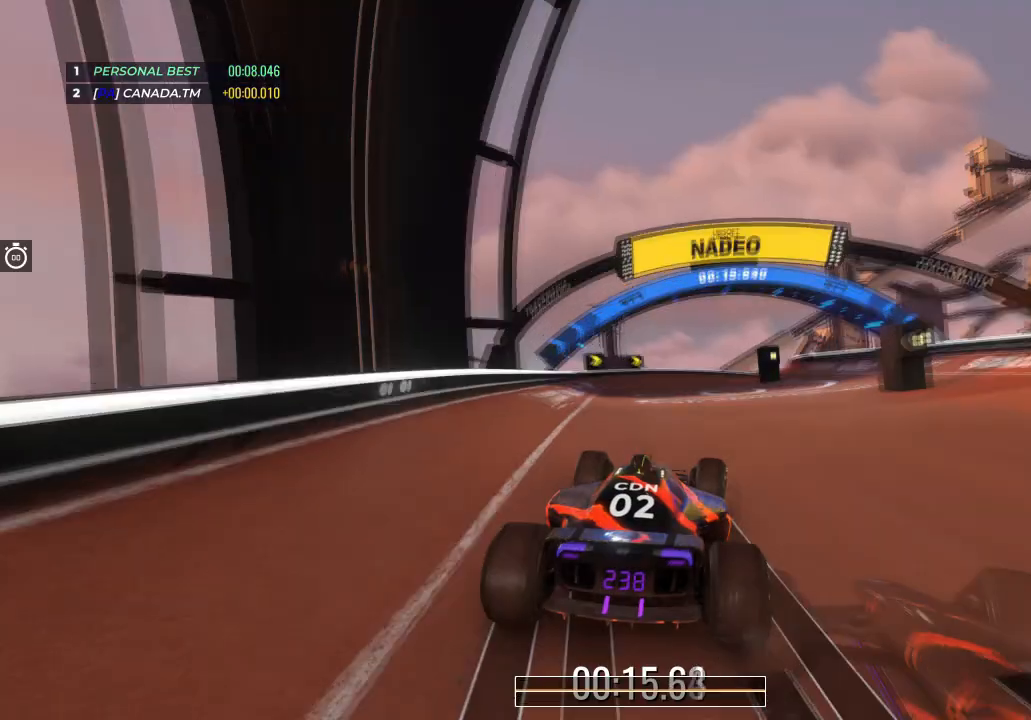
{"keys": ["right", "up"], "events": [[234, "right", "up"], [401, "right", "down"]]}
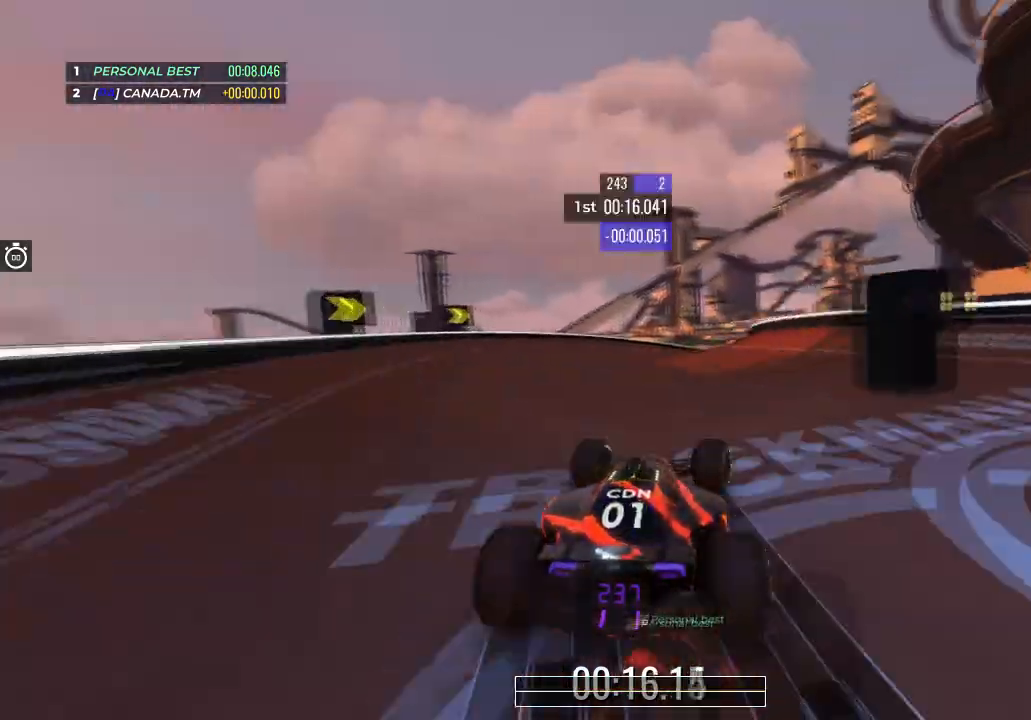
{"keys": ["right", "up"], "events": []}
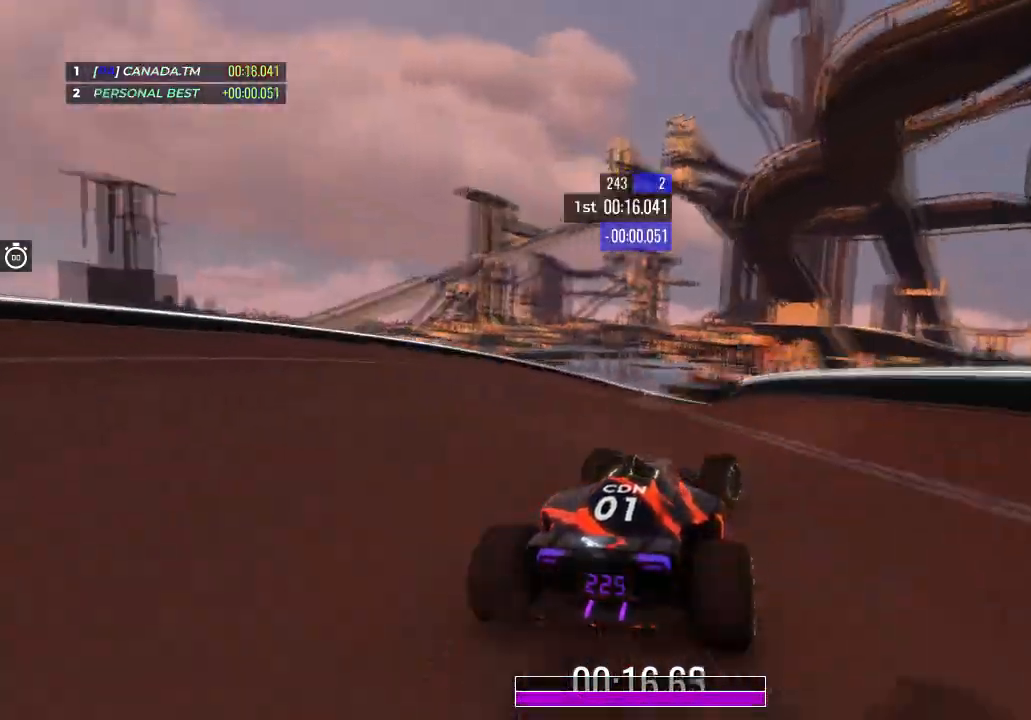
{"keys": ["right", "up"], "events": [[167, "right", "up"], [367, "right", "down"]]}
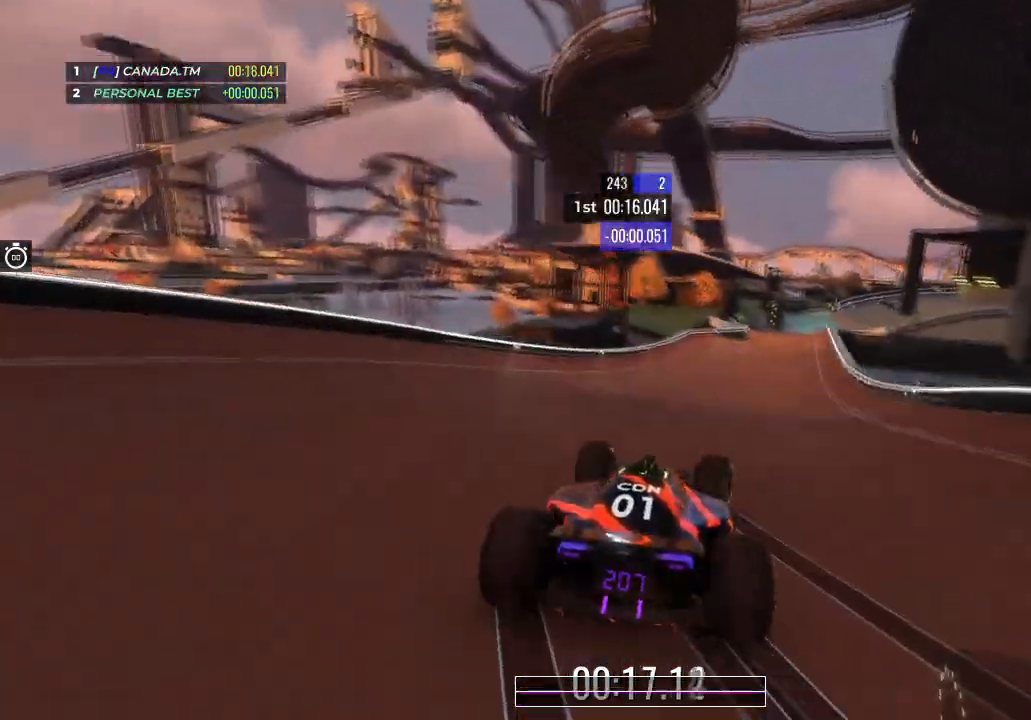
{"keys": ["up"], "events": [[33, "right", "up"], [200, "right", "down"], [334, "right", "up"]]}
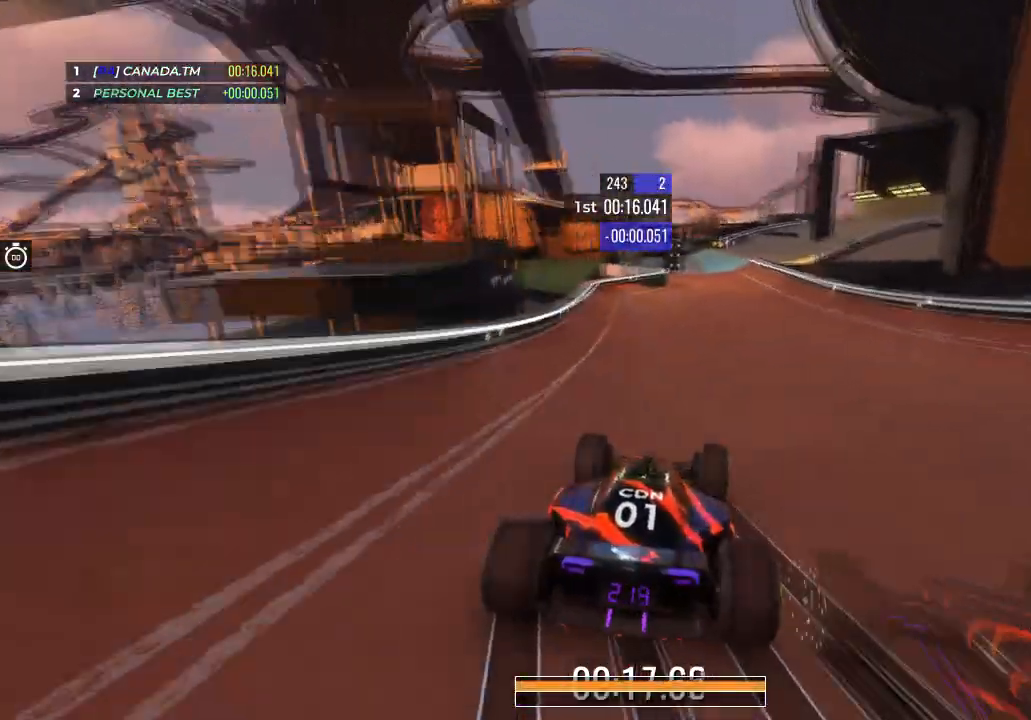
{"keys": ["right", "up"], "events": [[134, "right", "down"], [301, "right", "up"], [401, "right", "down"]]}
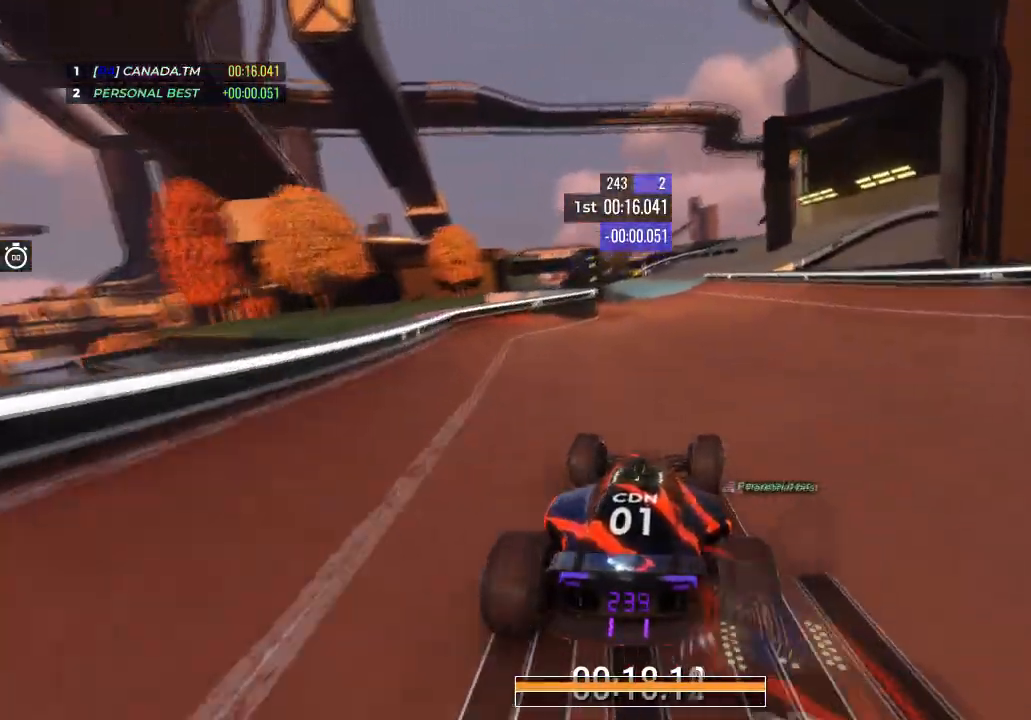
{"keys": ["up"], "events": [[33, "right", "up"], [167, "left", "down"], [267, "left", "up"]]}
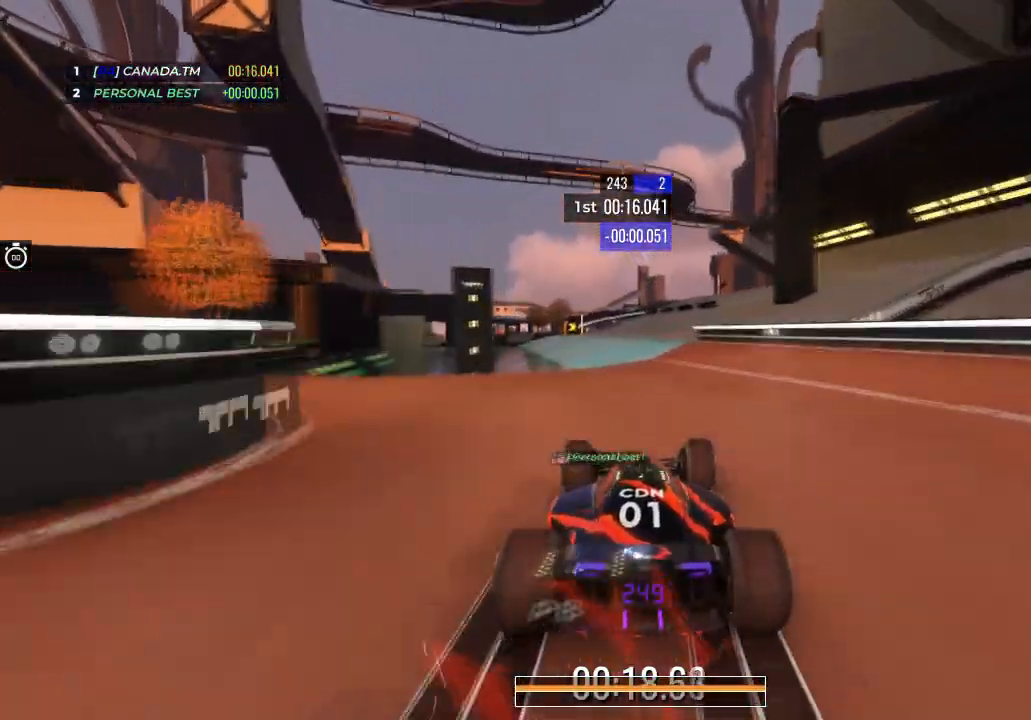
{"keys": ["up"], "events": [[134, "left", "down"], [201, "left", "up"]]}
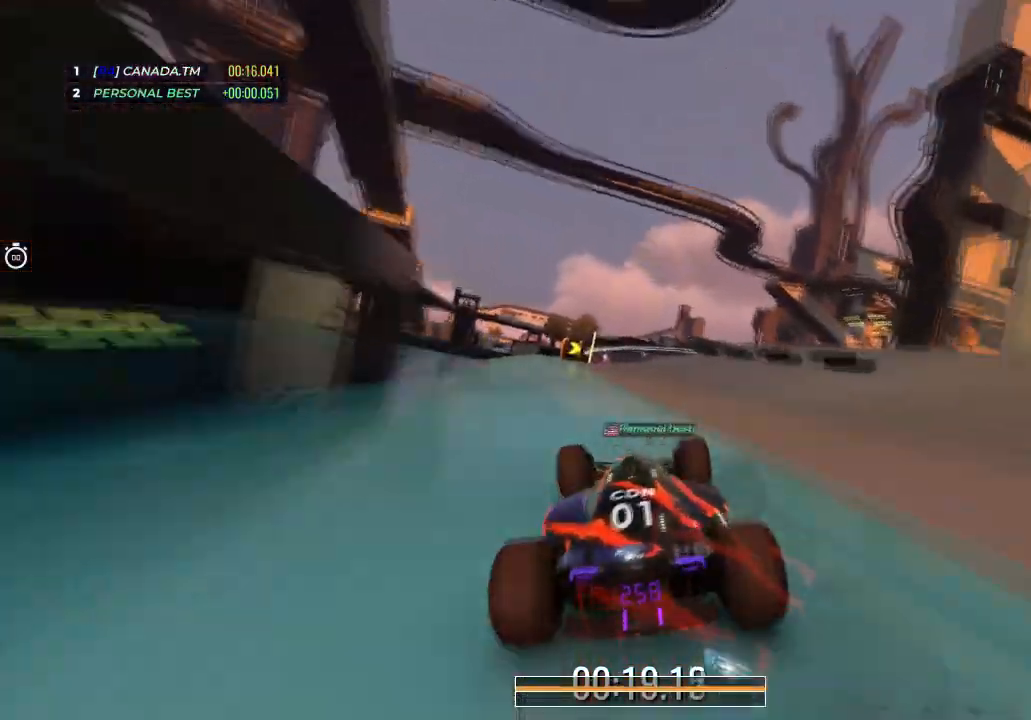
{"keys": ["right", "up"], "events": [[100, "left", "down"], [200, "left", "up"], [334, "right", "down"]]}
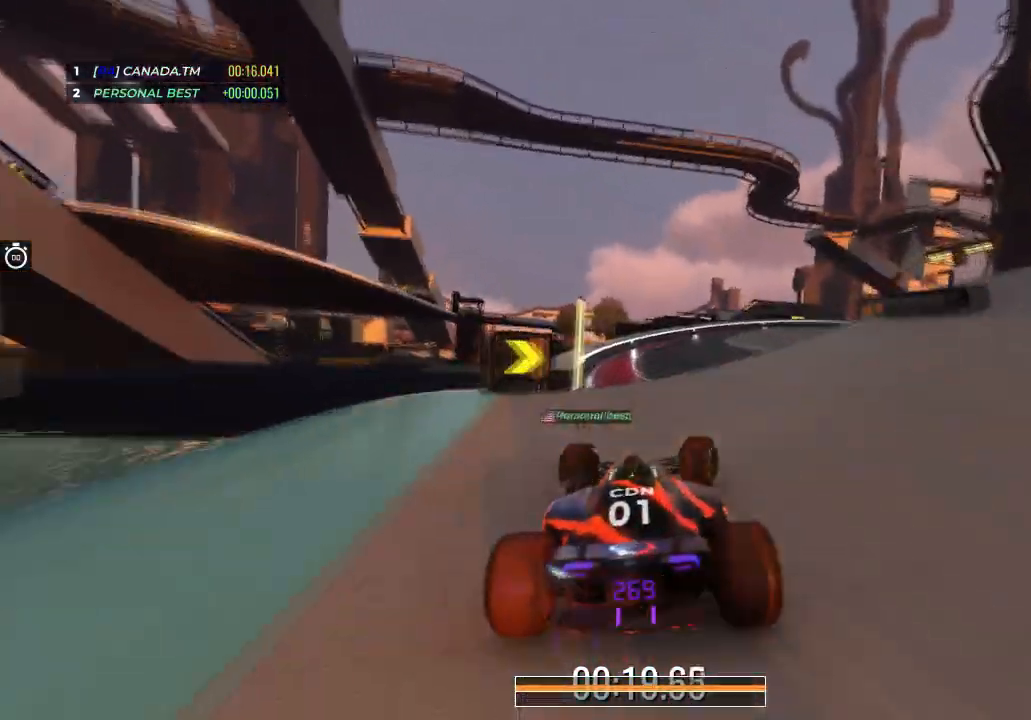
{"keys": ["right", "up"], "events": []}
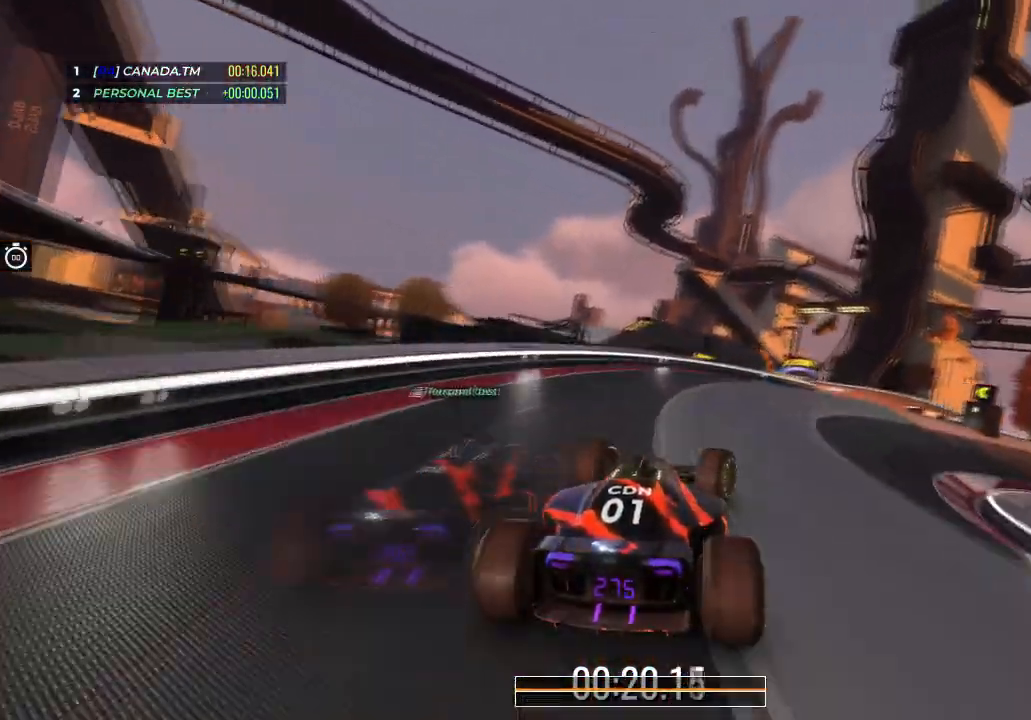
{"keys": ["up"], "events": [[467, "right", "up"]]}
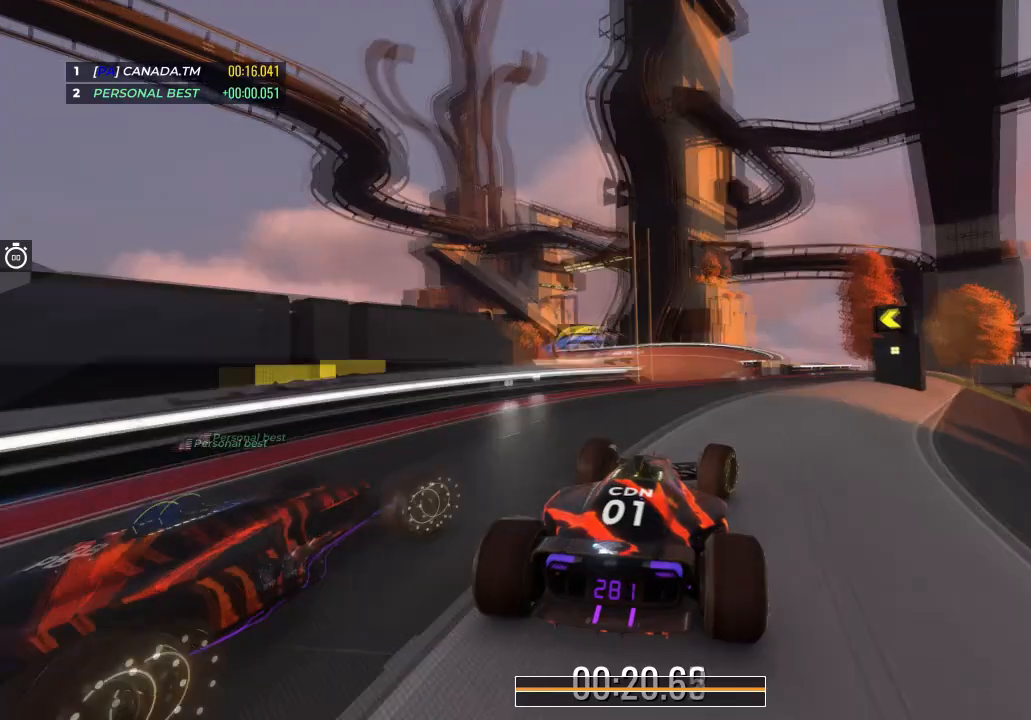
{"keys": ["up"], "events": [[67, "left", "down"], [434, "left", "up"]]}
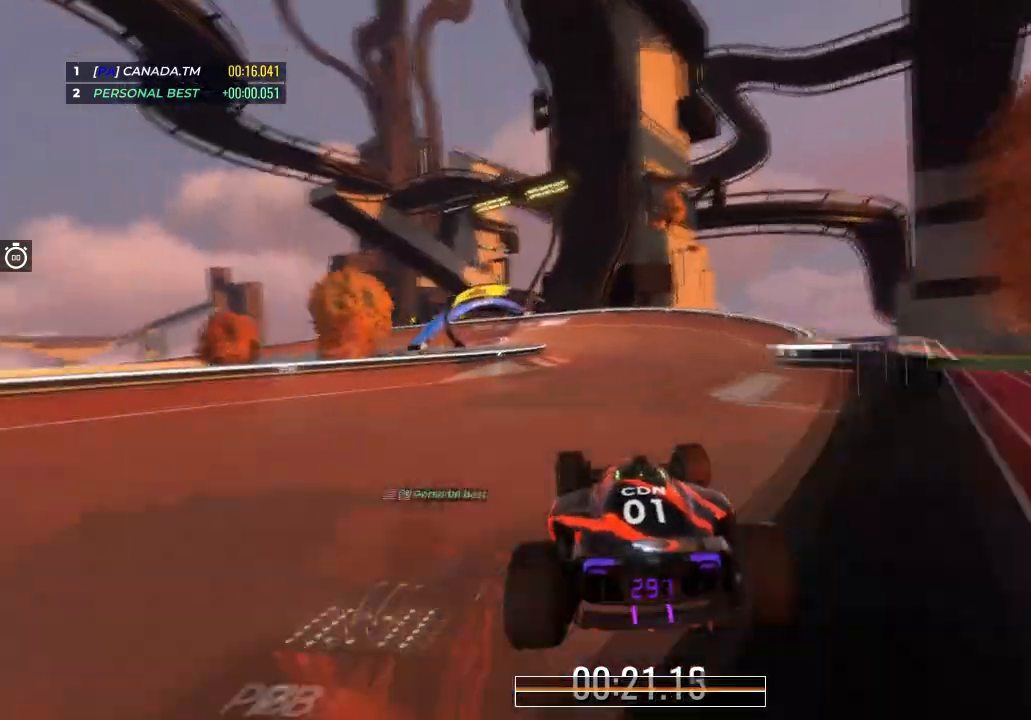
{"keys": ["left", "up"], "events": [[67, "left", "down"]]}